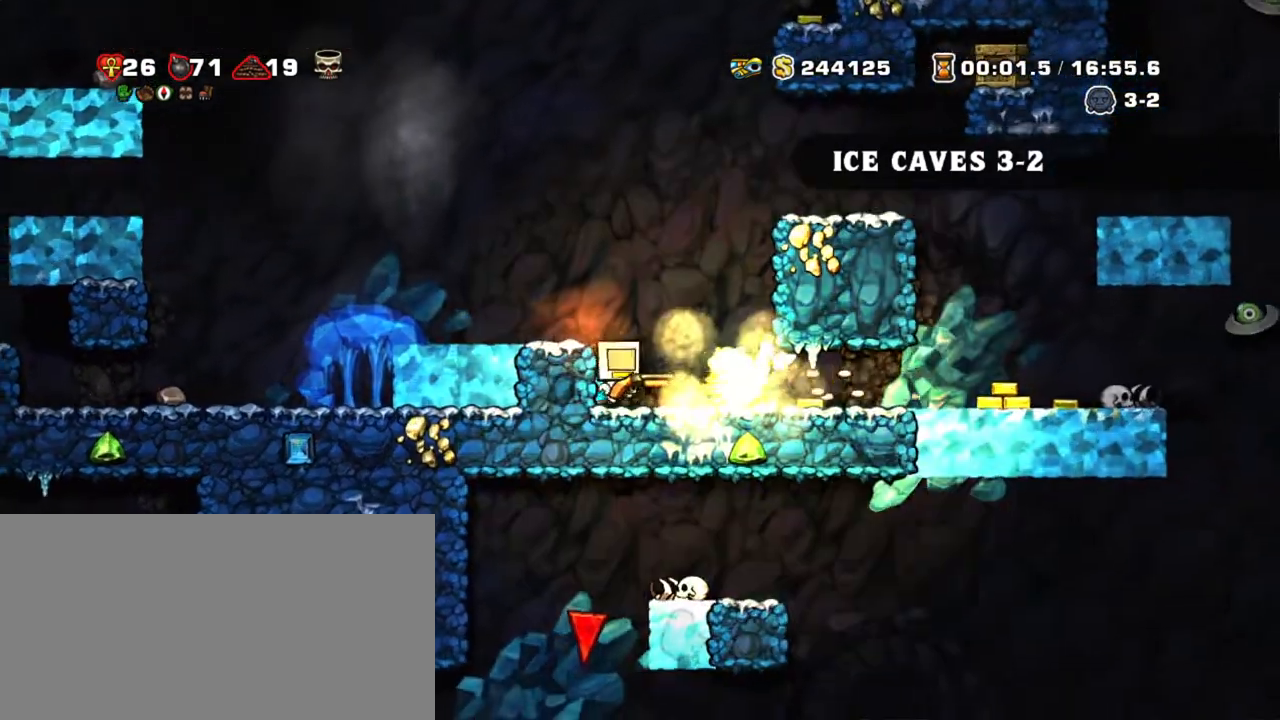
Gameplay with keyboard; each line is a JSON object with the keys held at the frame after it. "events" lists presses ("down") and releases ("up") of "a", "down", "escape", "left", "right", "s", "shift", "space", "tab", "up", "x" and "z" between this image and that frame as [ms after this image, input, new state], when the widget could be followed in between. No other keys are recorded. Mouse input is not recorded.
{"keys": ["down", "shift"], "events": [[300, "right", "down"], [450, "down", "down"], [483, "right", "up"]]}
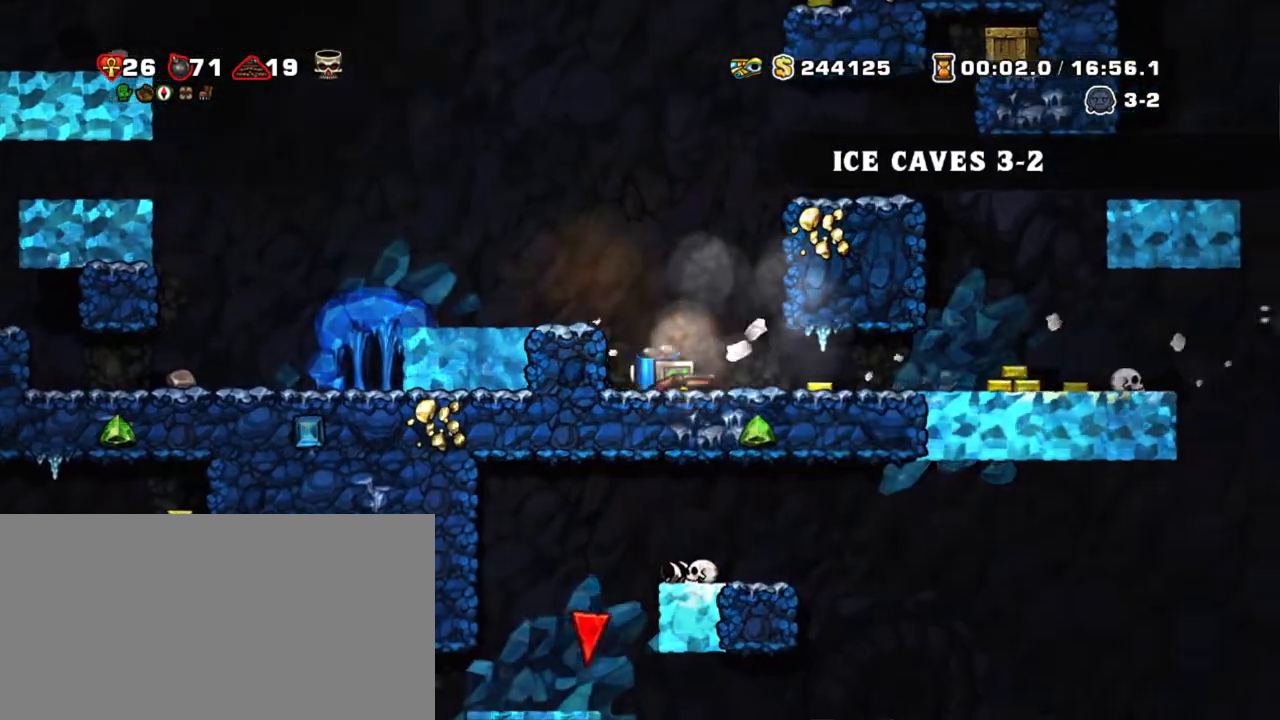
{"keys": ["right", "shift"], "events": [[33, "x", "down"], [83, "right", "down"], [133, "down", "up"], [183, "x", "up"]]}
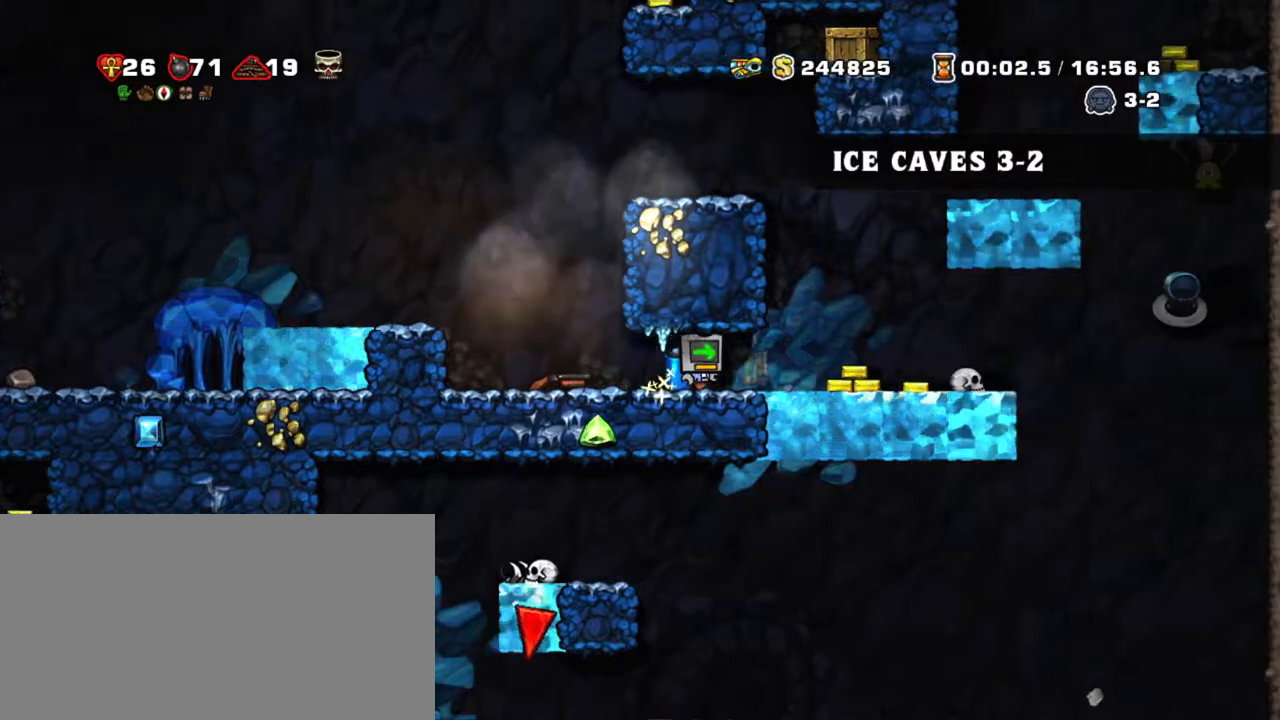
{"keys": ["right", "shift"], "events": [[50, "x", "down"], [200, "x", "up"]]}
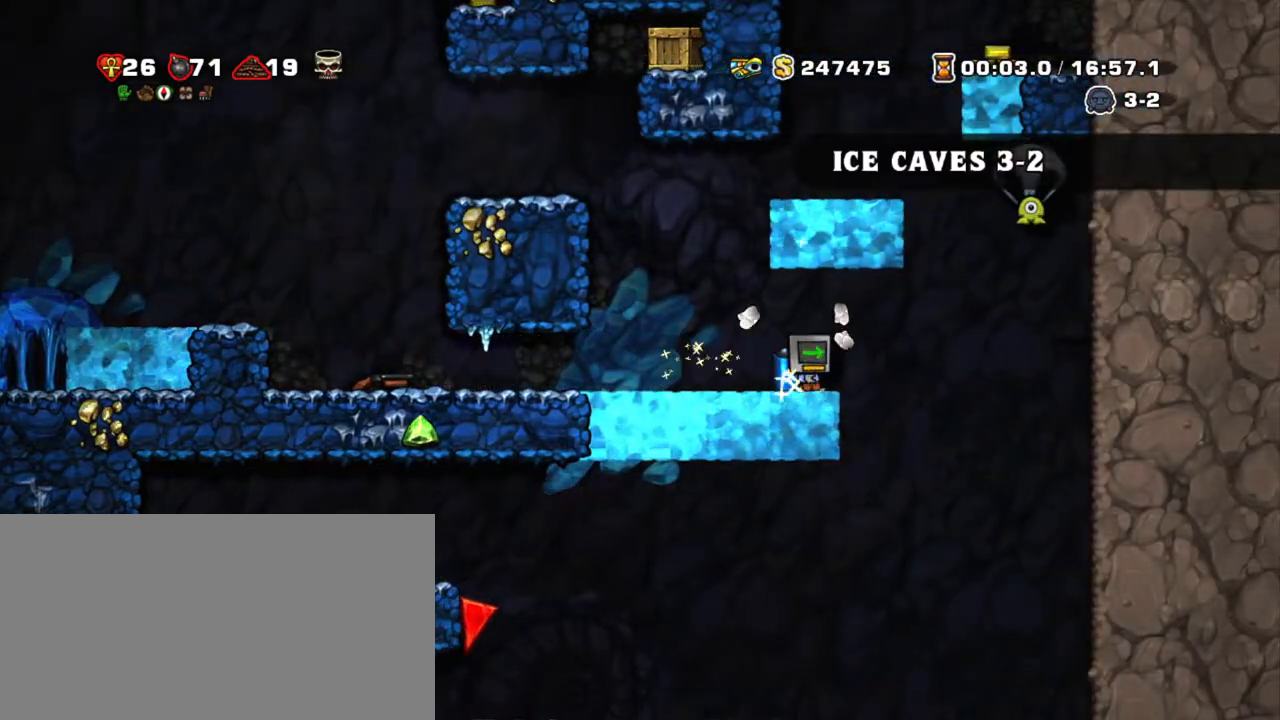
{"keys": ["shift"], "events": [[117, "z", "down"], [200, "right", "up"], [250, "z", "up"], [350, "x", "down"], [350, "z", "down"], [450, "x", "up"], [500, "z", "up"]]}
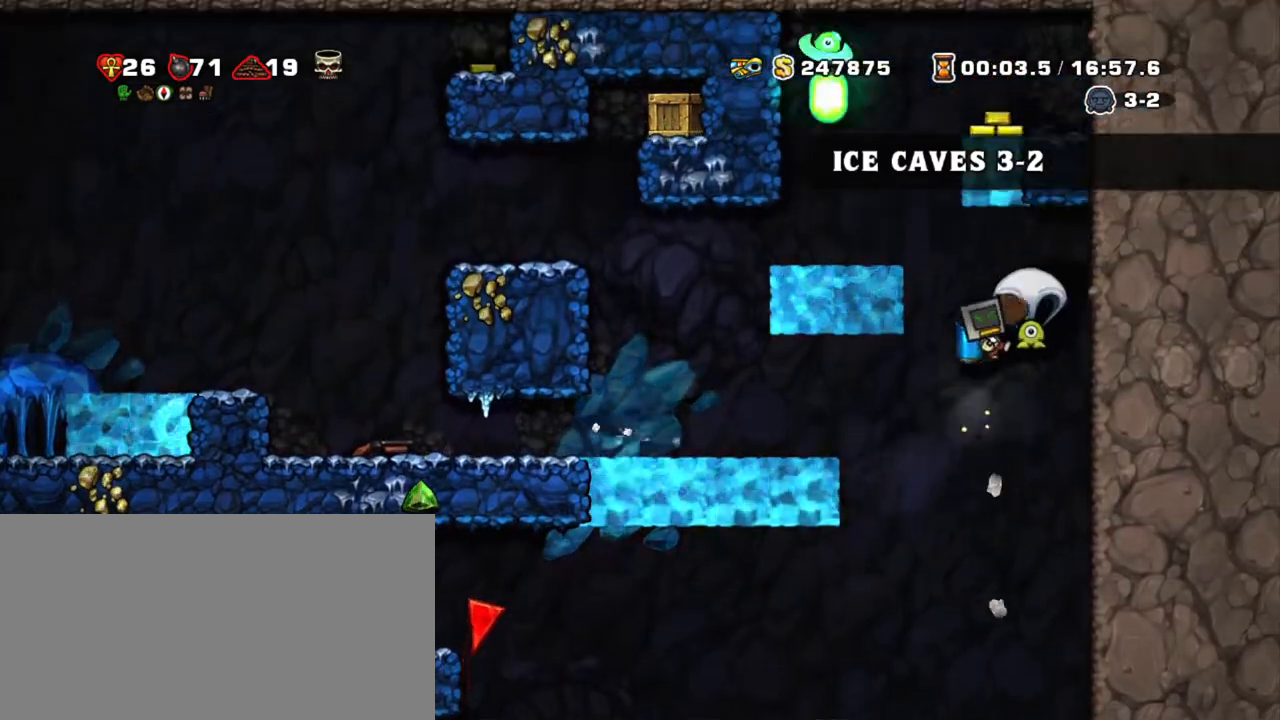
{"keys": ["shift", "z"], "events": [[167, "z", "down"], [317, "z", "up"], [417, "left", "down"], [500, "left", "up"], [500, "z", "down"]]}
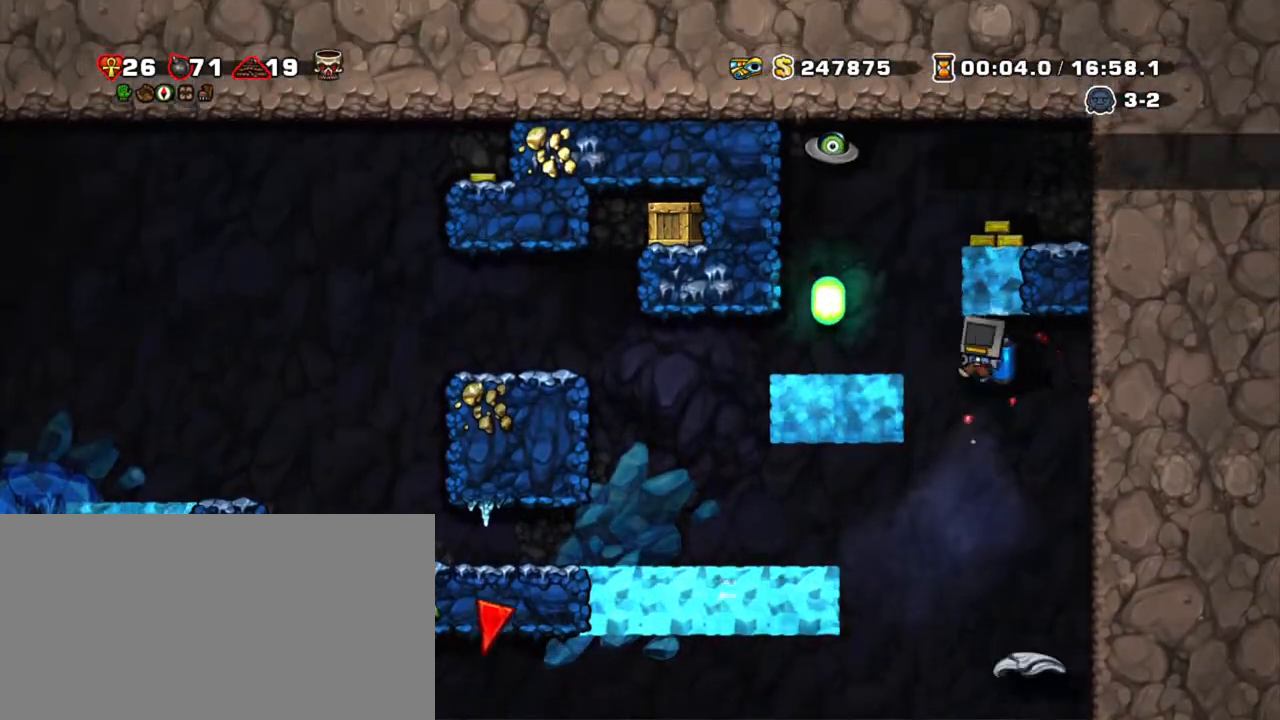
{"keys": ["right", "shift", "z"], "events": [[100, "left", "down"], [250, "left", "up"], [433, "right", "down"]]}
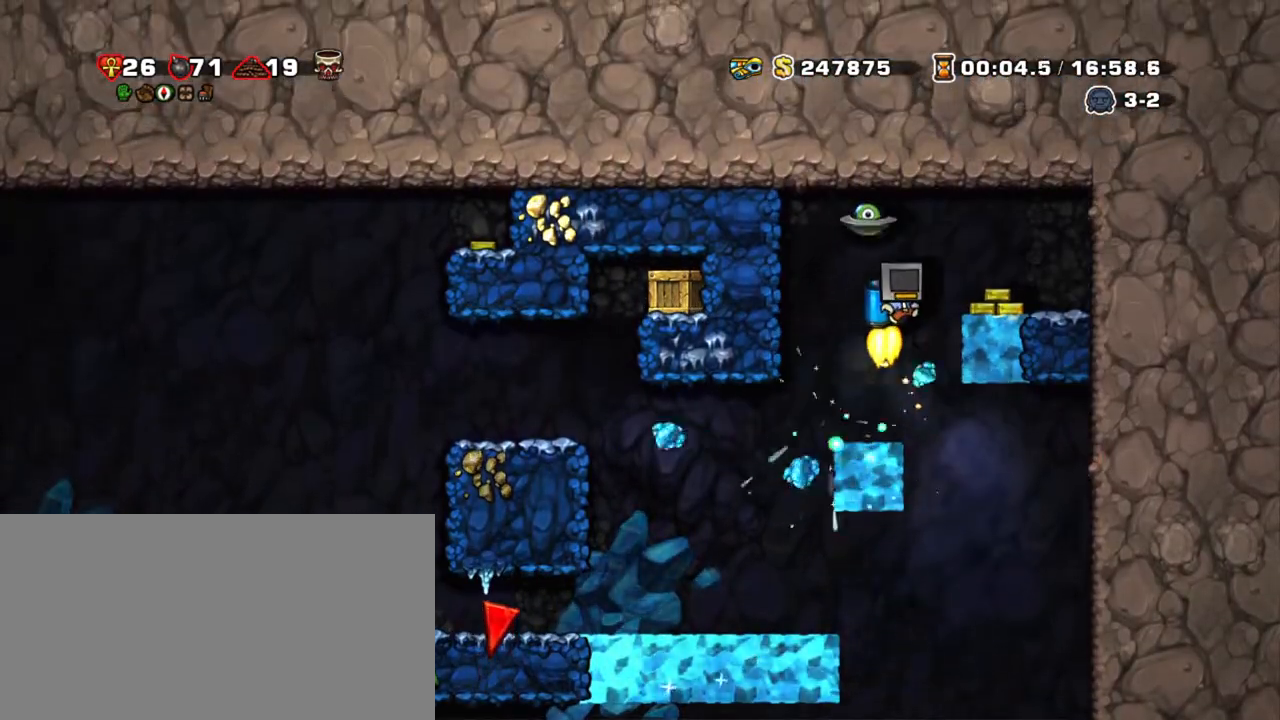
{"keys": ["shift"], "events": [[117, "left", "down"], [167, "z", "up"], [217, "left", "up"], [217, "right", "up"]]}
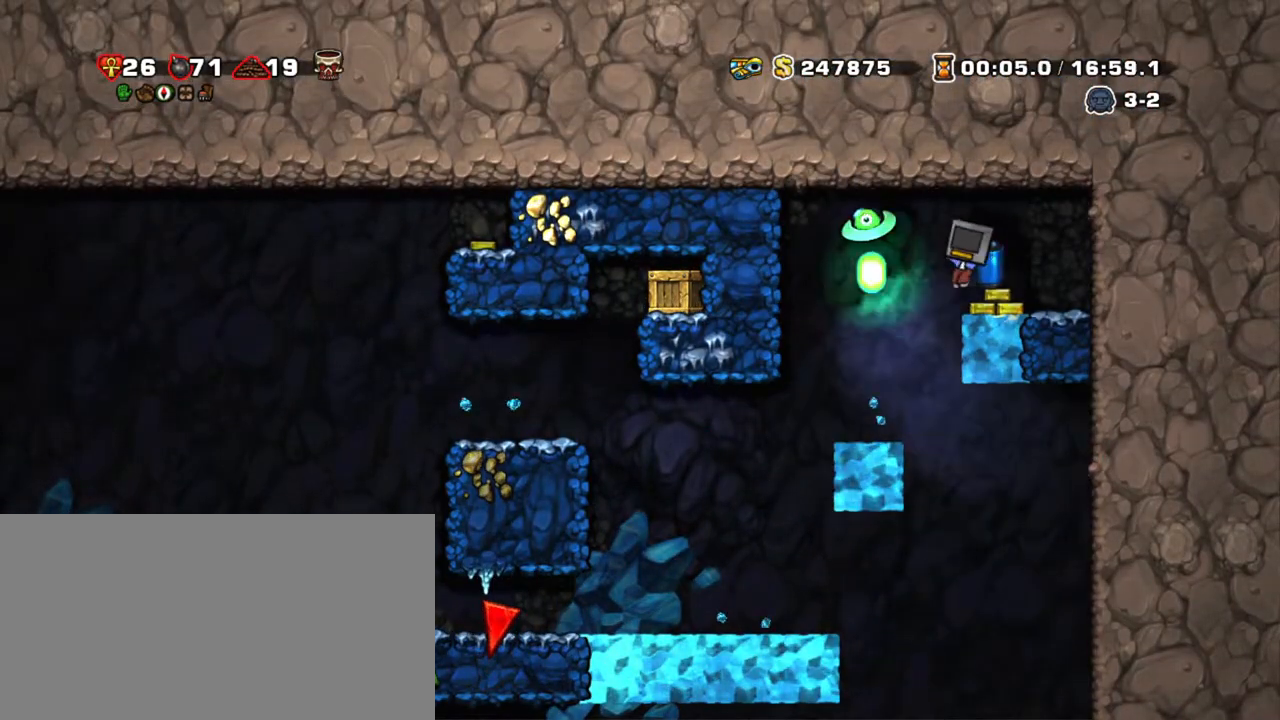
{"keys": ["right", "shift"], "events": [[33, "right", "down"], [133, "left", "down"], [133, "z", "down"], [183, "right", "up"], [183, "x", "down"], [217, "left", "up"], [267, "x", "up"], [267, "z", "up"], [417, "right", "down"]]}
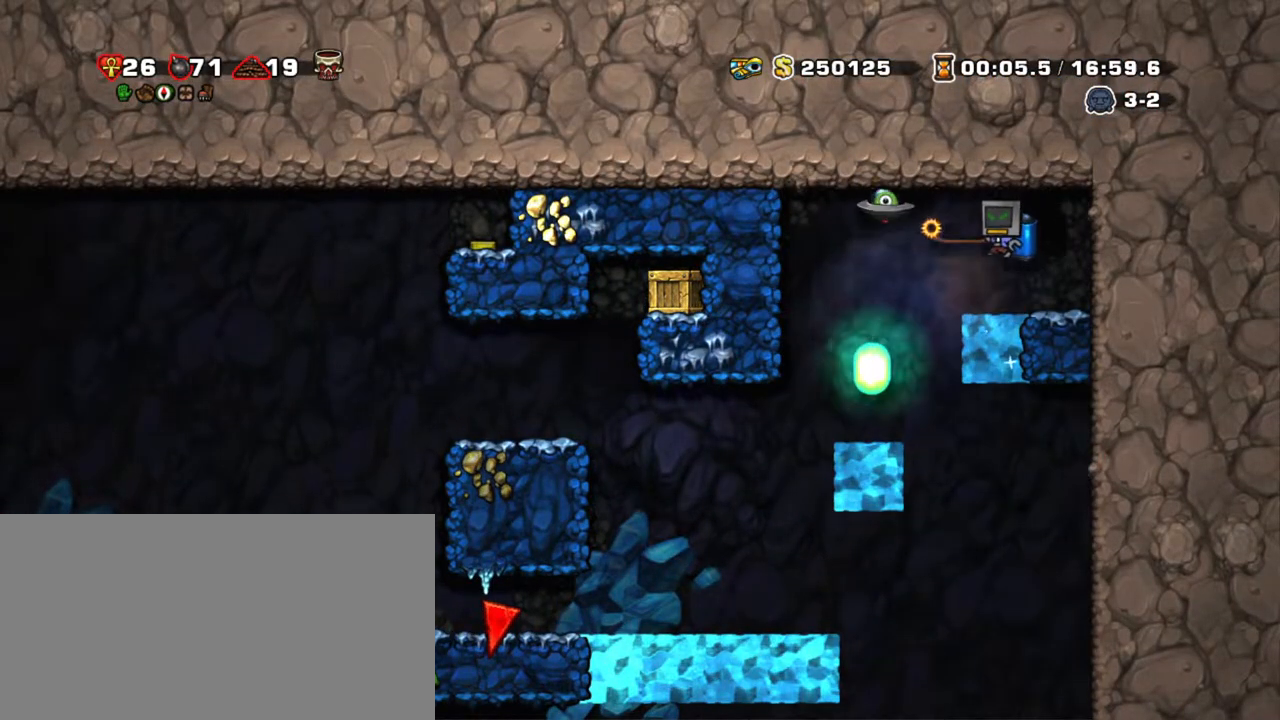
{"keys": ["shift"], "events": [[150, "right", "up"]]}
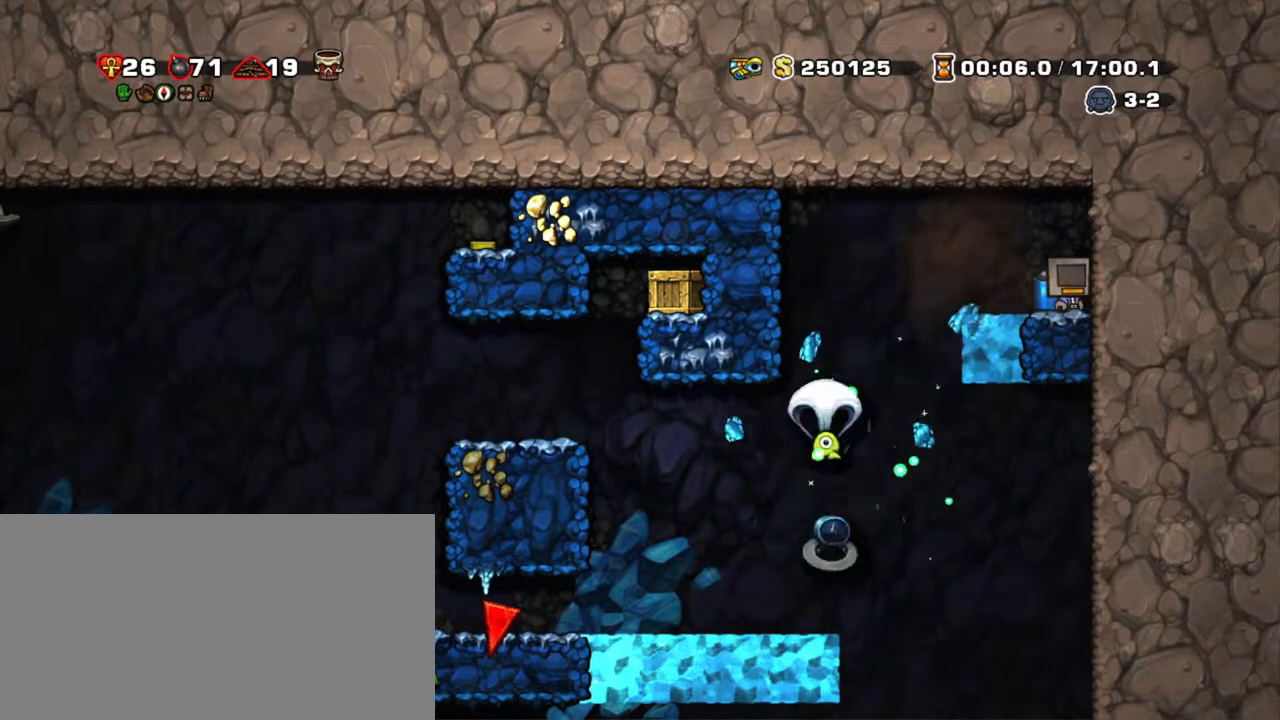
{"keys": ["left", "shift"], "events": [[167, "left", "down"]]}
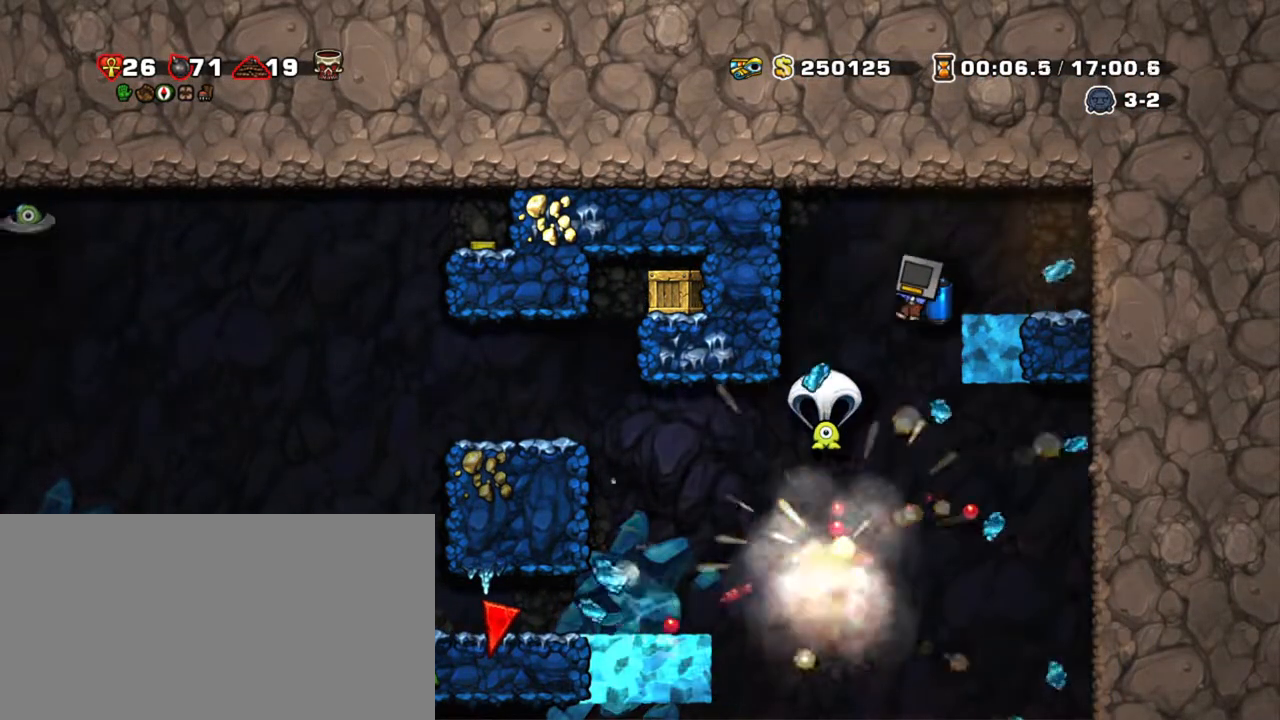
{"keys": ["shift", "z"], "events": [[33, "left", "up"], [500, "z", "down"]]}
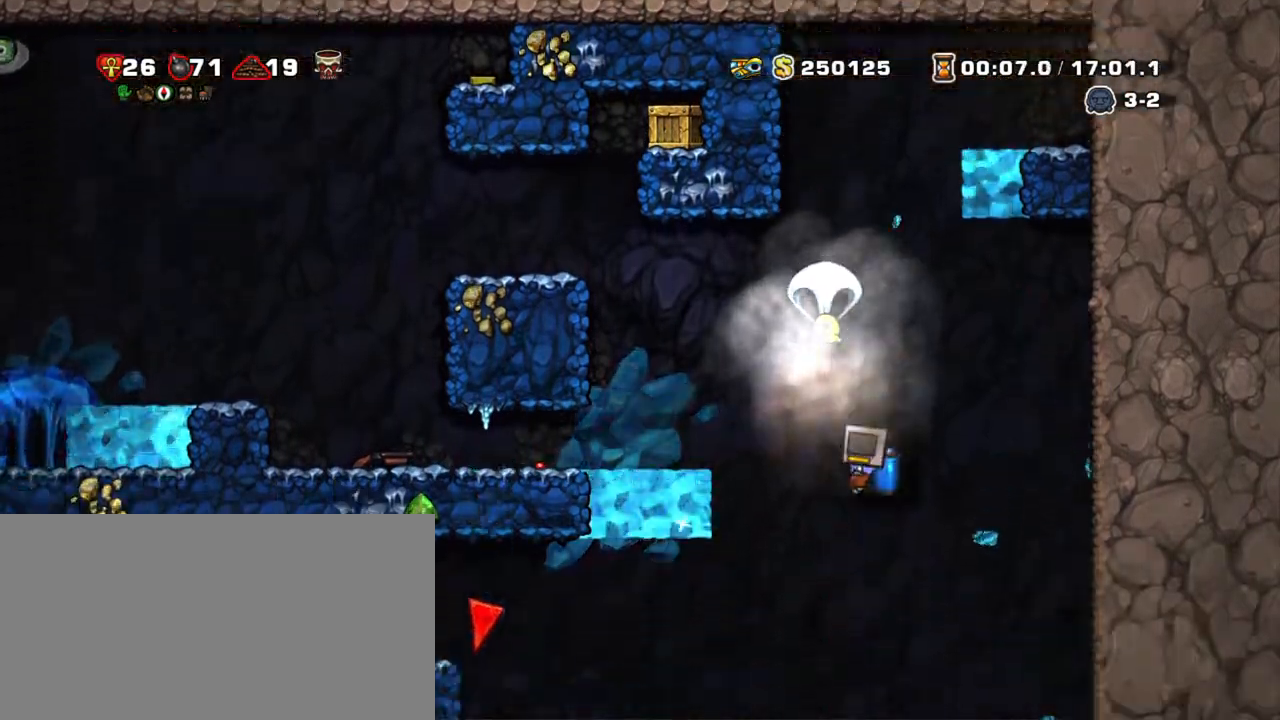
{"keys": ["shift"], "events": [[100, "z", "up"], [283, "x", "down"], [283, "z", "down"], [433, "x", "up"], [433, "z", "up"]]}
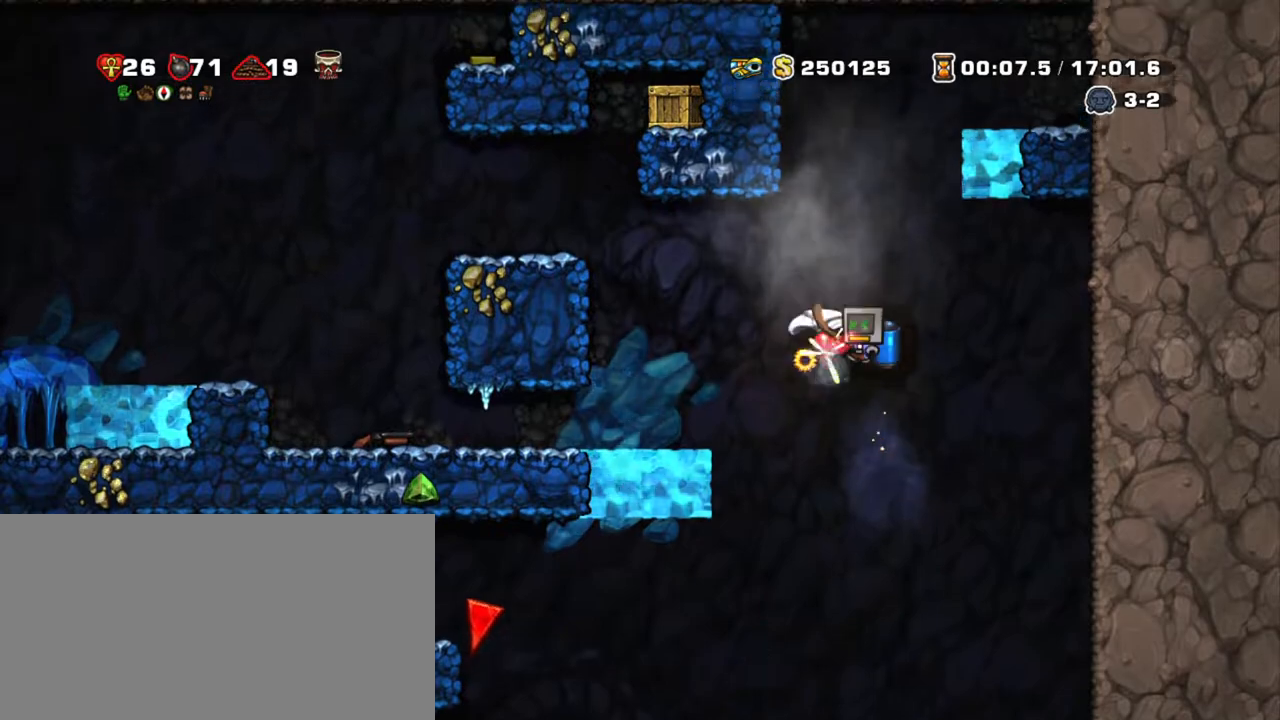
{"keys": ["right", "shift", "z"], "events": [[17, "left", "down"], [167, "z", "down"], [300, "z", "up"], [350, "z", "down"], [400, "right", "down"], [500, "left", "up"]]}
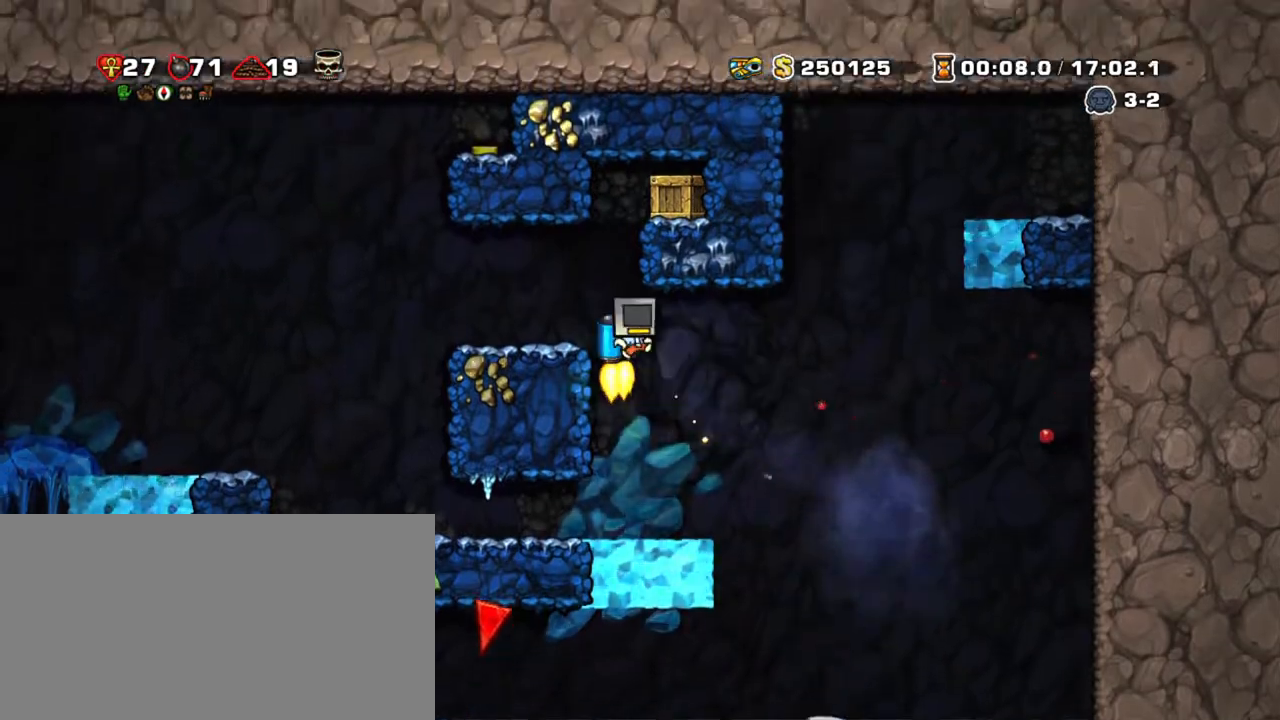
{"keys": ["right", "shift", "z"], "events": [[33, "right", "up"], [267, "x", "down"], [400, "x", "up"], [450, "left", "down"], [500, "left", "up"], [500, "right", "down"]]}
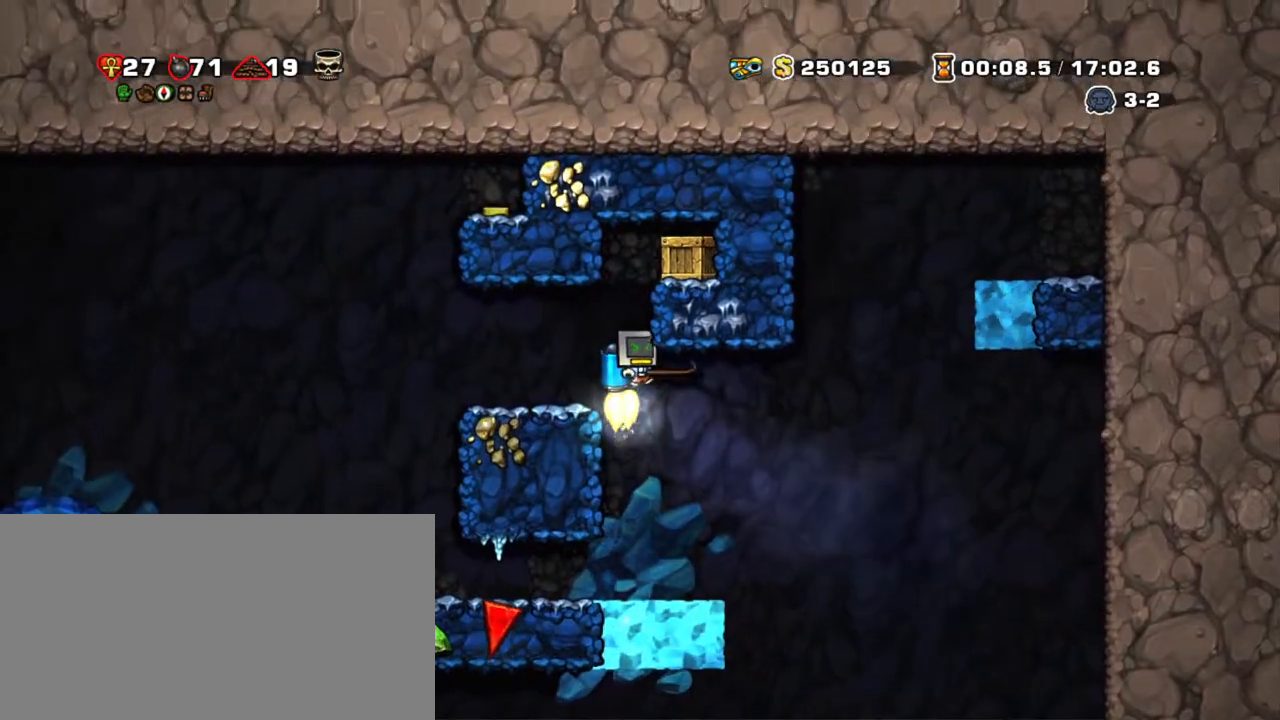
{"keys": ["shift", "x"], "events": [[250, "right", "up"], [383, "x", "down"], [467, "z", "up"]]}
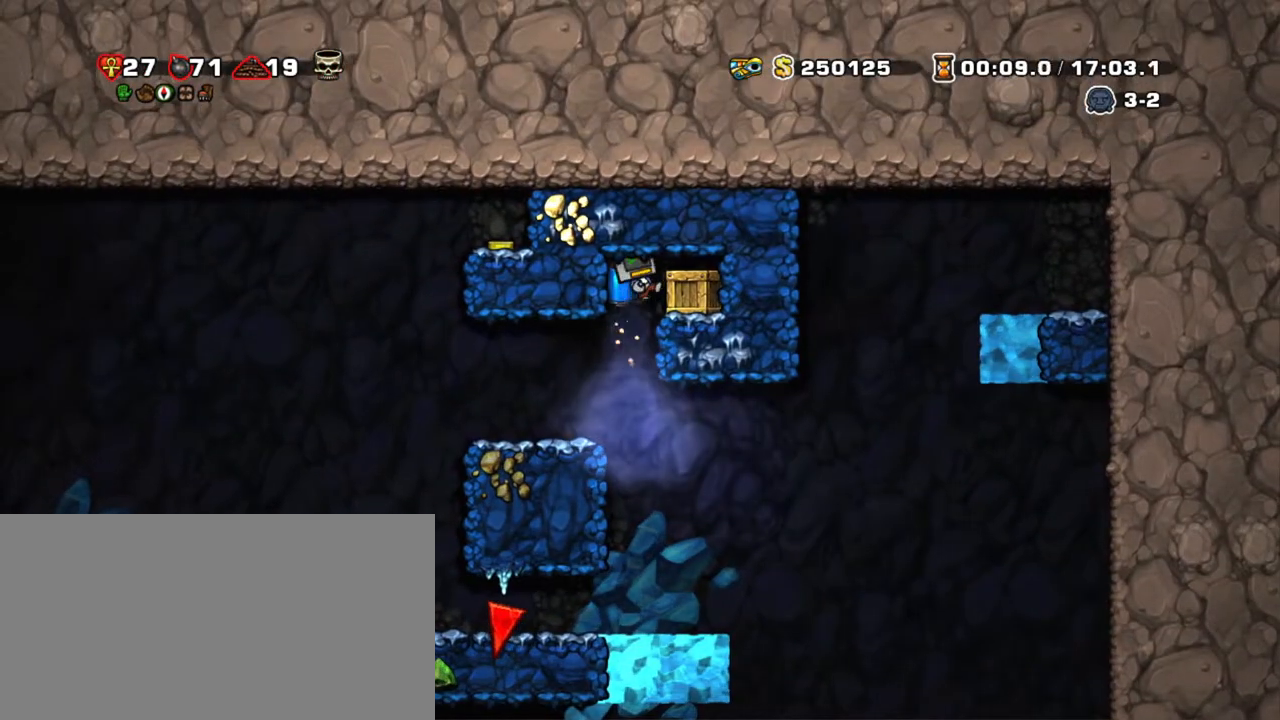
{"keys": ["left", "shift"], "events": [[17, "right", "down"], [17, "x", "up"], [167, "right", "up"], [350, "left", "down"]]}
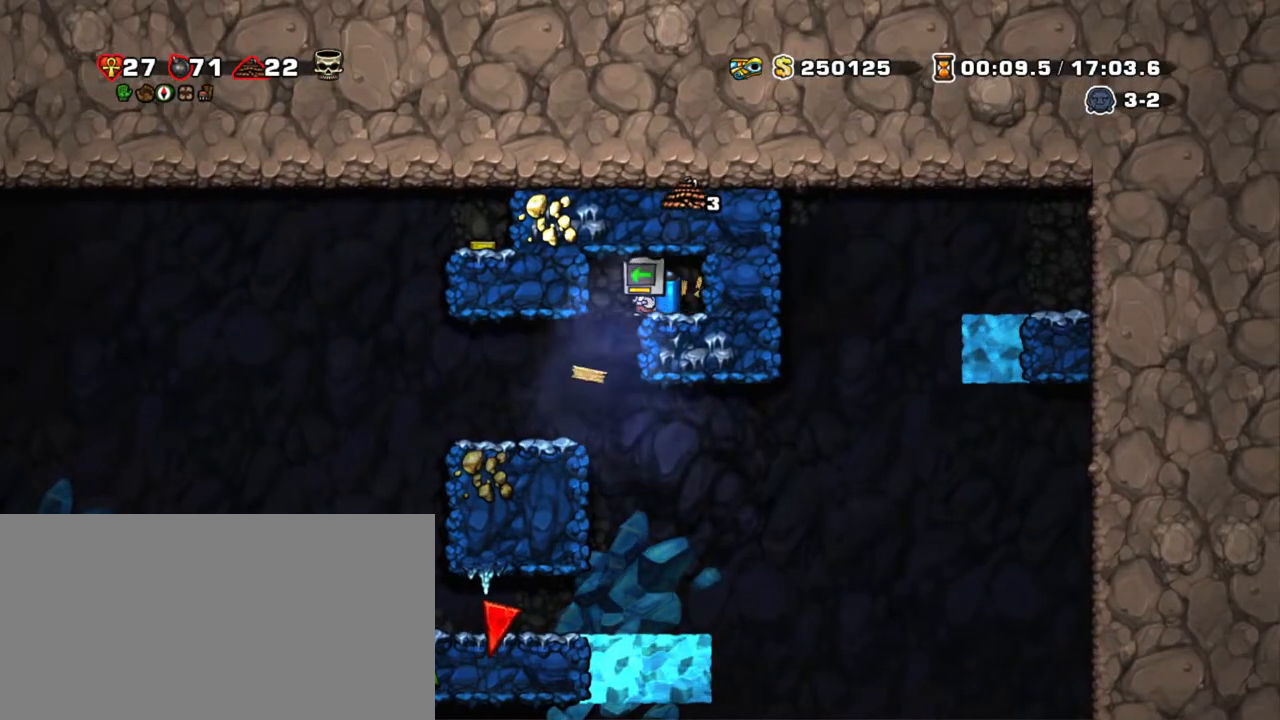
{"keys": ["left", "shift", "z"], "events": [[83, "down", "down"], [133, "z", "down"], [217, "down", "up"], [217, "z", "up"], [500, "z", "down"]]}
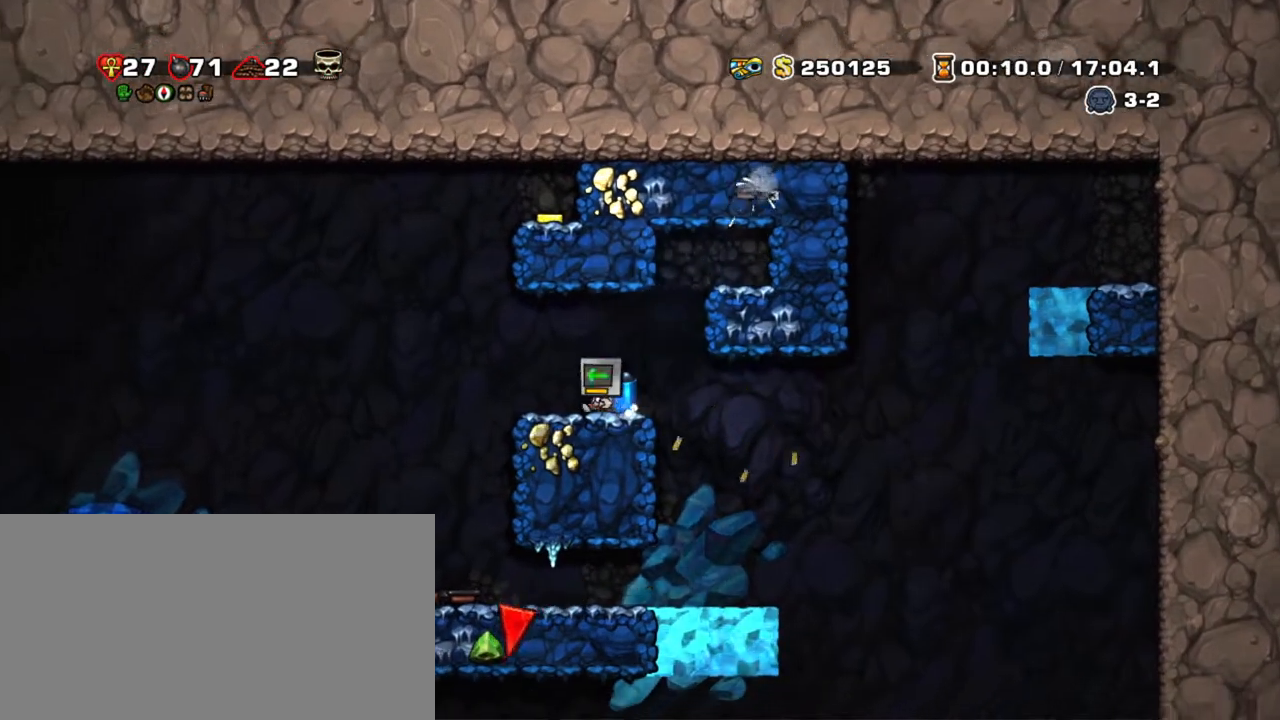
{"keys": ["right", "shift", "z"], "events": [[100, "z", "up"], [150, "z", "down"], [233, "right", "down"], [333, "left", "up"]]}
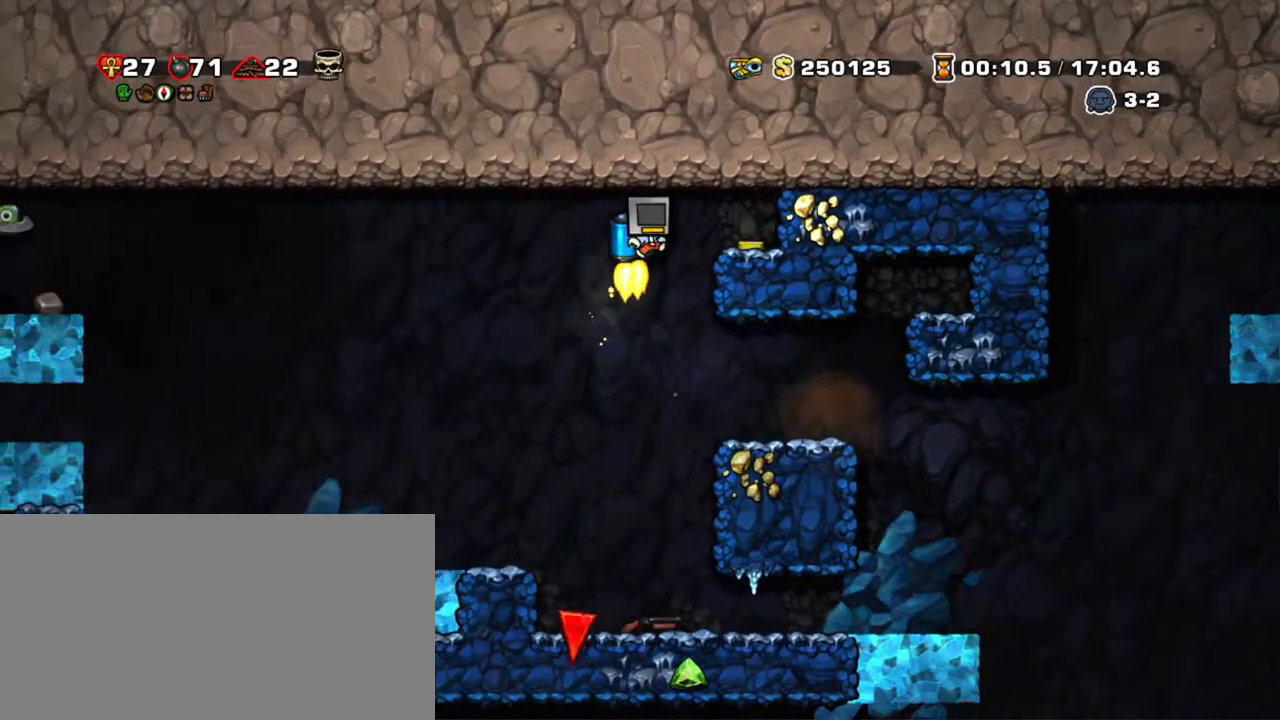
{"keys": ["right", "shift"], "events": [[117, "z", "up"], [167, "left", "down"], [217, "right", "up"], [433, "left", "up"], [483, "right", "down"]]}
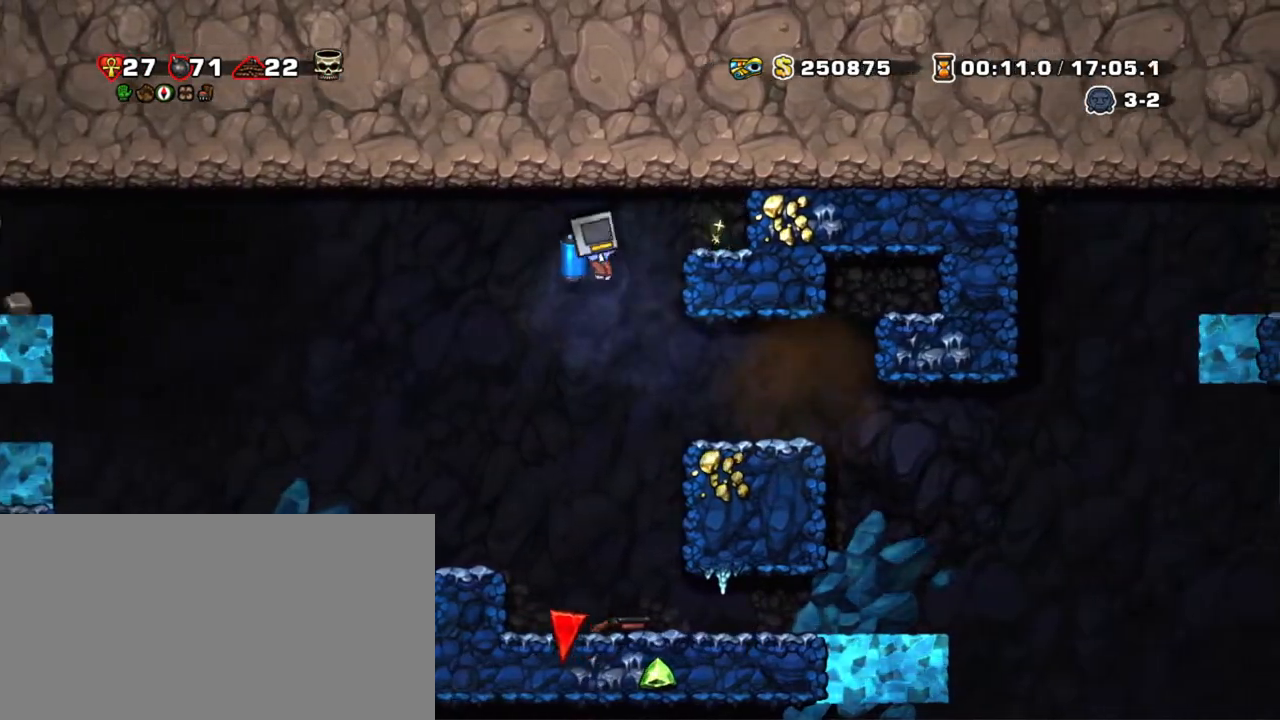
{"keys": ["down", "shift", "x"], "events": [[83, "right", "up"], [417, "down", "down"], [467, "x", "down"]]}
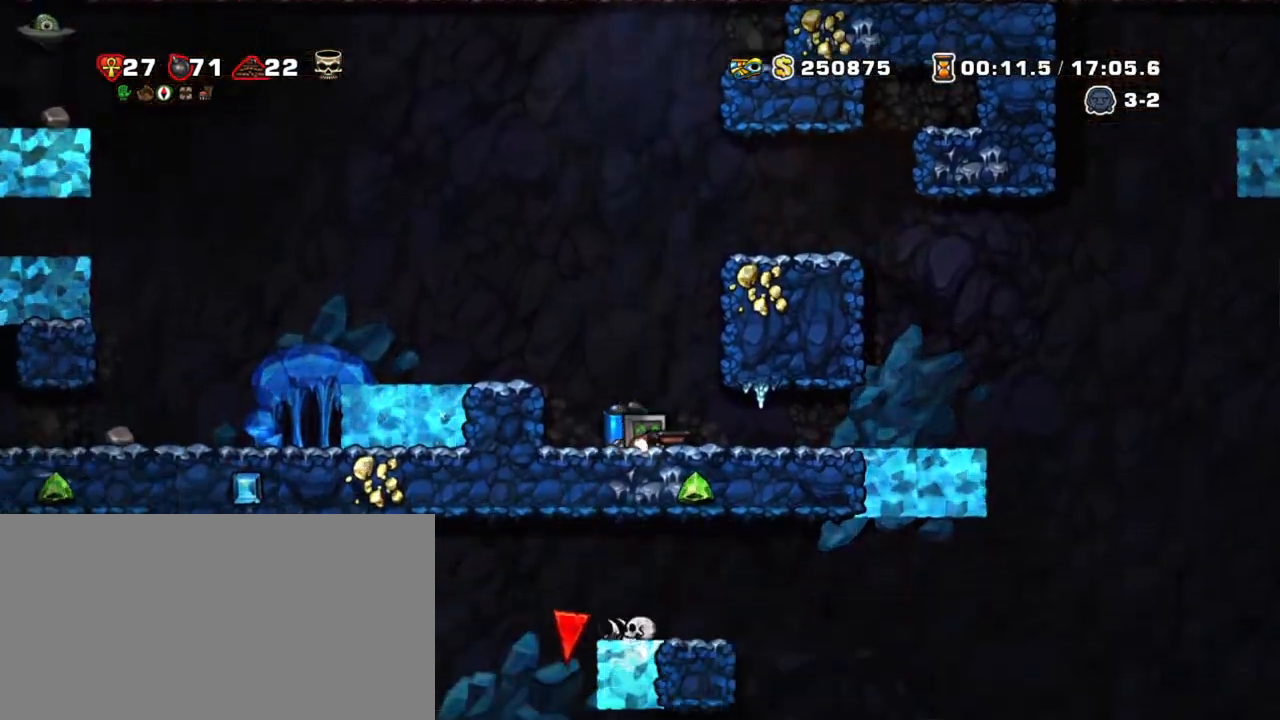
{"keys": ["shift", "z"], "events": [[17, "z", "down"], [67, "left", "down"], [100, "down", "up"], [100, "x", "up"], [100, "z", "up"], [150, "z", "down"], [233, "left", "up"], [283, "left", "down"], [383, "left", "up"]]}
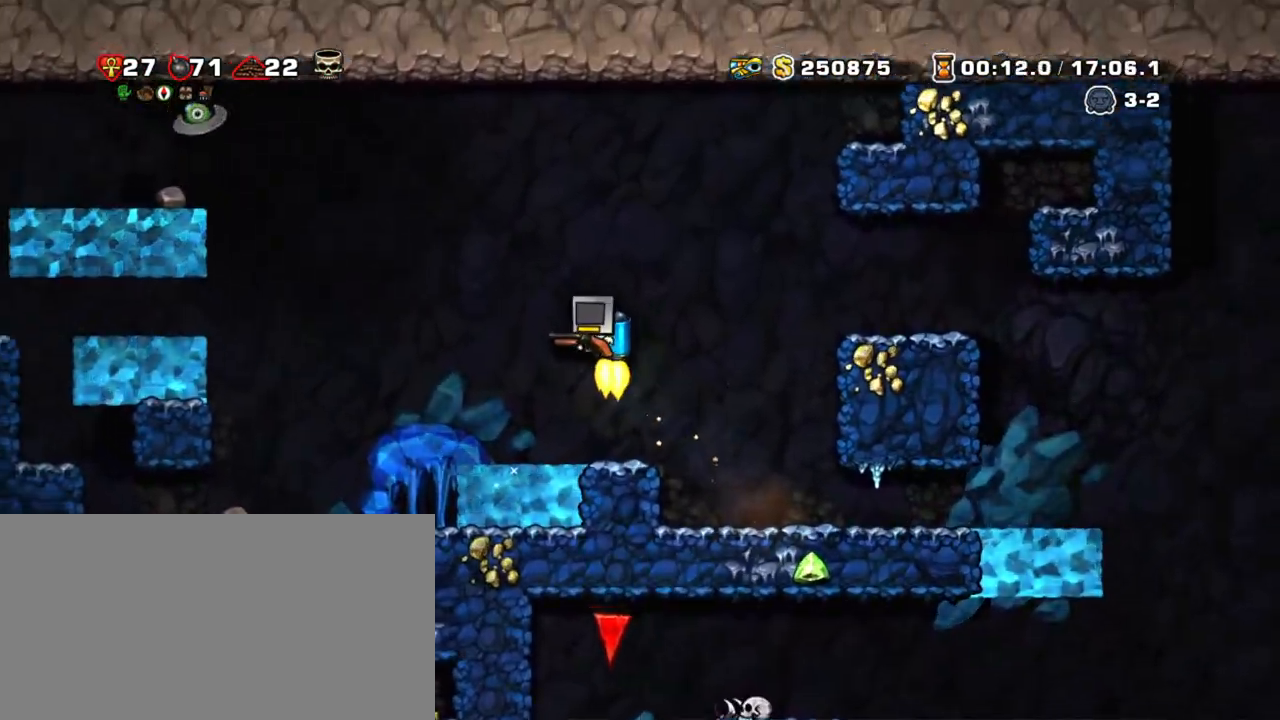
{"keys": ["left", "shift", "z"], "events": [[300, "left", "down"], [433, "left", "up"], [483, "left", "down"]]}
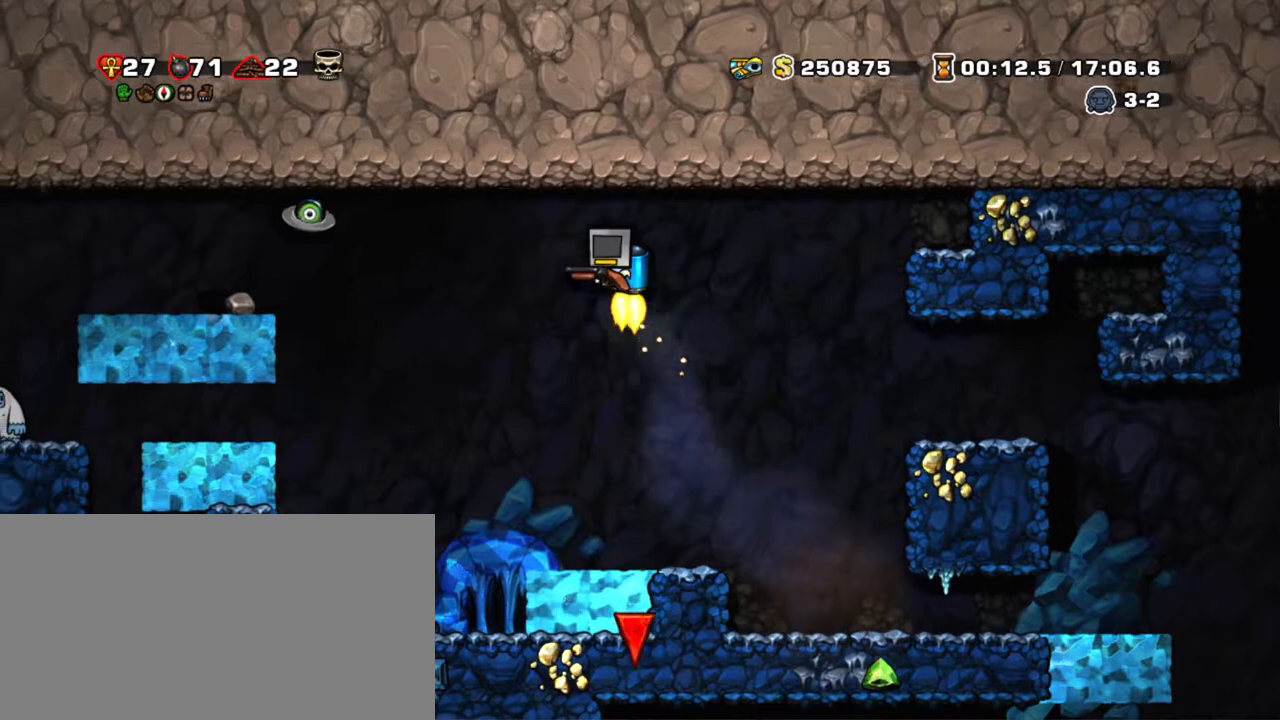
{"keys": ["left", "shift", "z"], "events": [[33, "x", "down"], [83, "z", "up"], [133, "left", "up"], [133, "x", "up"], [450, "z", "down"], [500, "left", "down"]]}
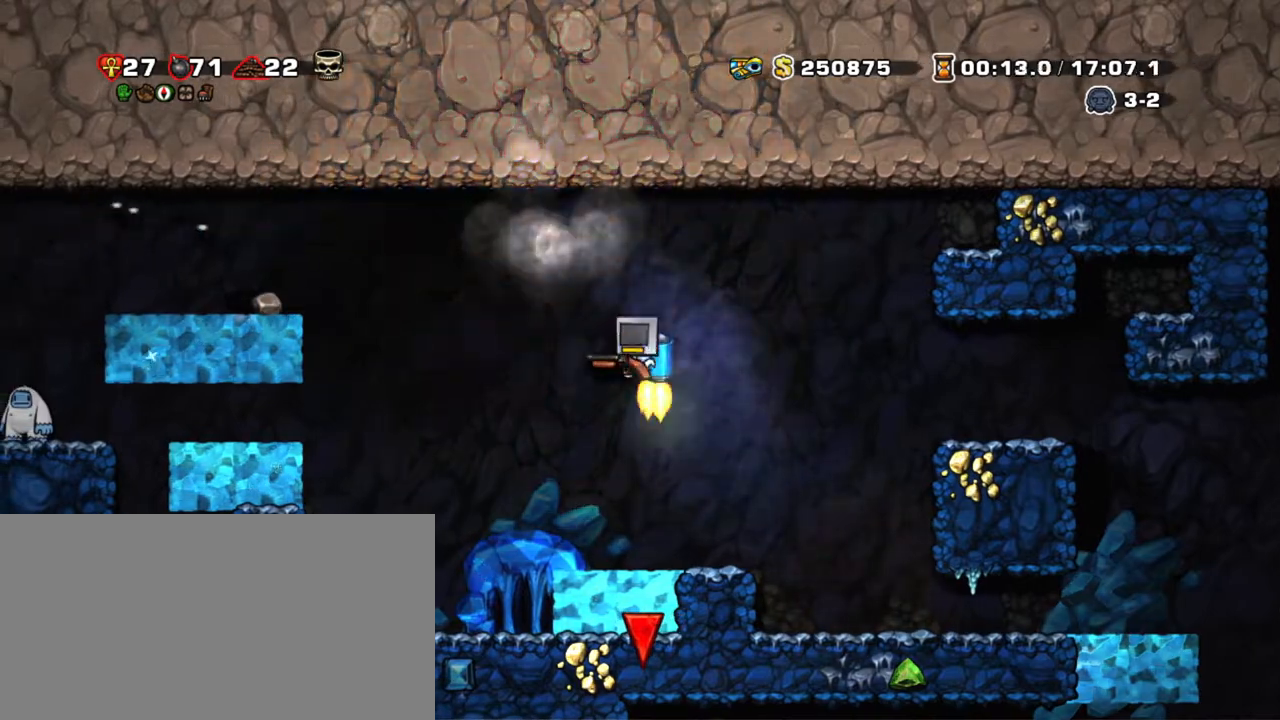
{"keys": ["left", "shift", "z"], "events": [[100, "z", "up"], [333, "z", "down"]]}
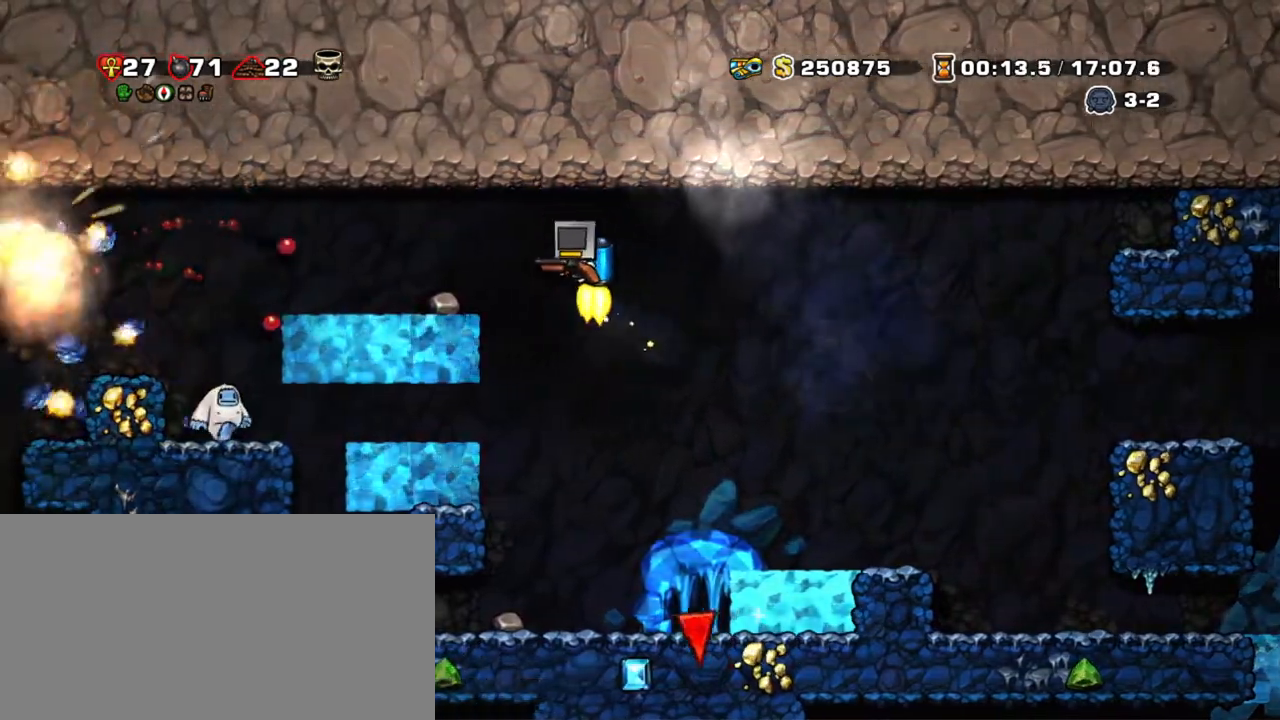
{"keys": ["left", "shift"], "events": [[117, "z", "up"]]}
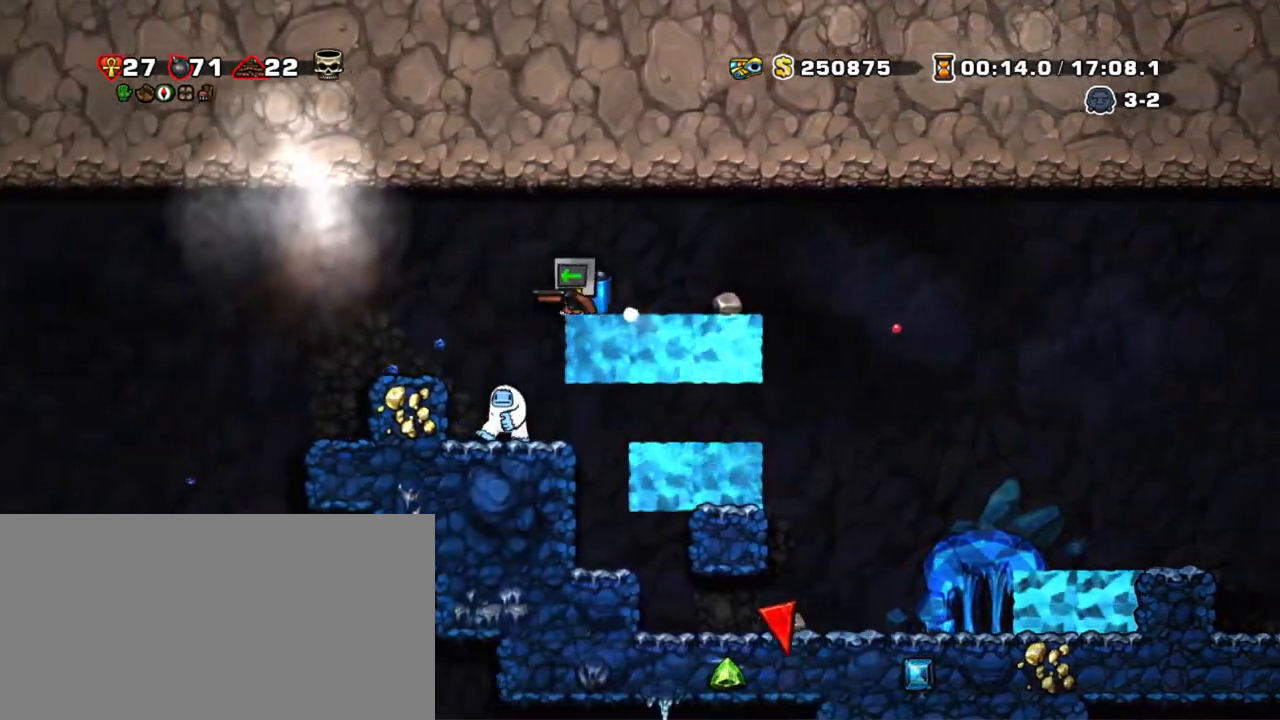
{"keys": ["shift"], "events": [[83, "left", "up"], [83, "right", "down"], [183, "right", "up"]]}
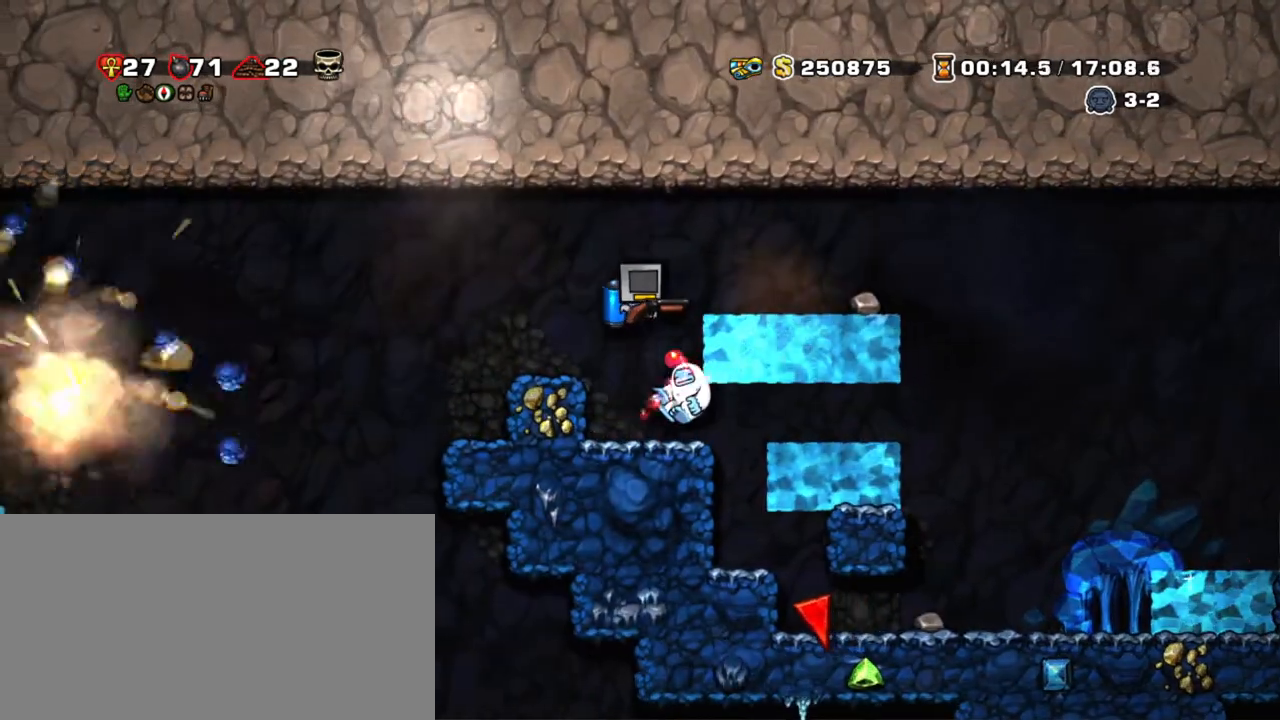
{"keys": ["left", "shift", "z"], "events": [[467, "left", "down"], [467, "z", "down"]]}
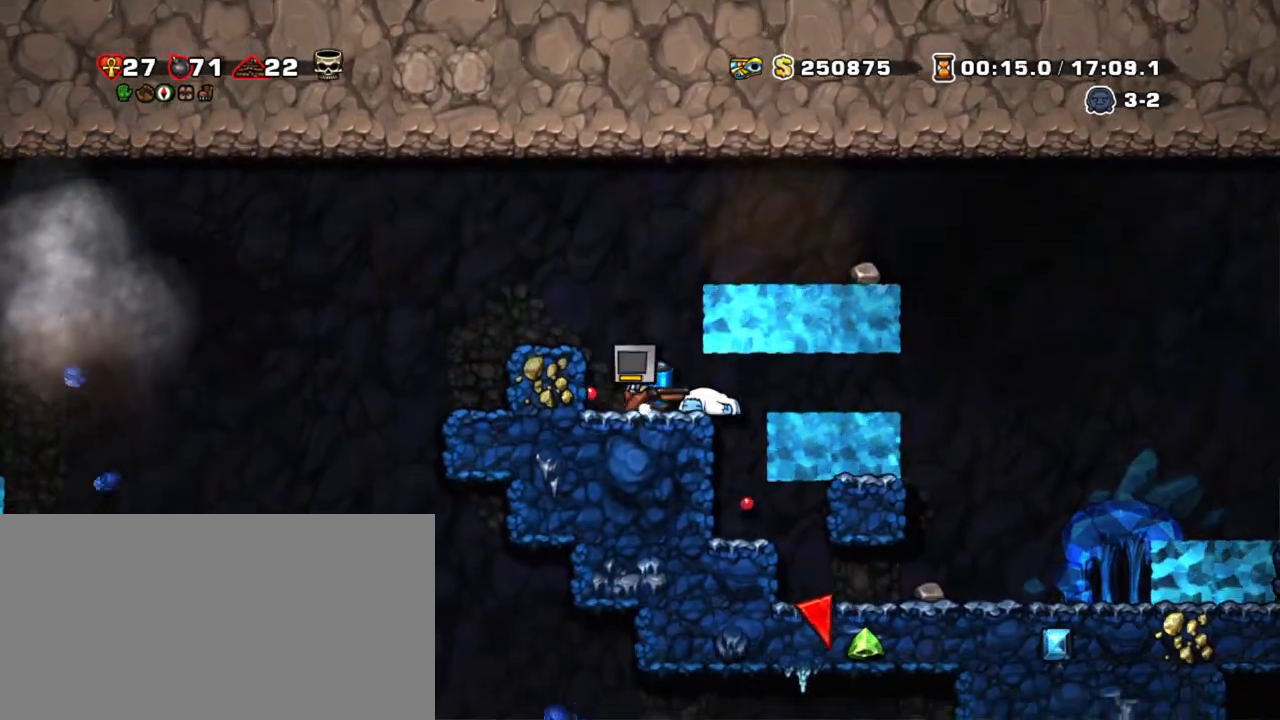
{"keys": ["left", "shift"], "events": [[117, "z", "up"]]}
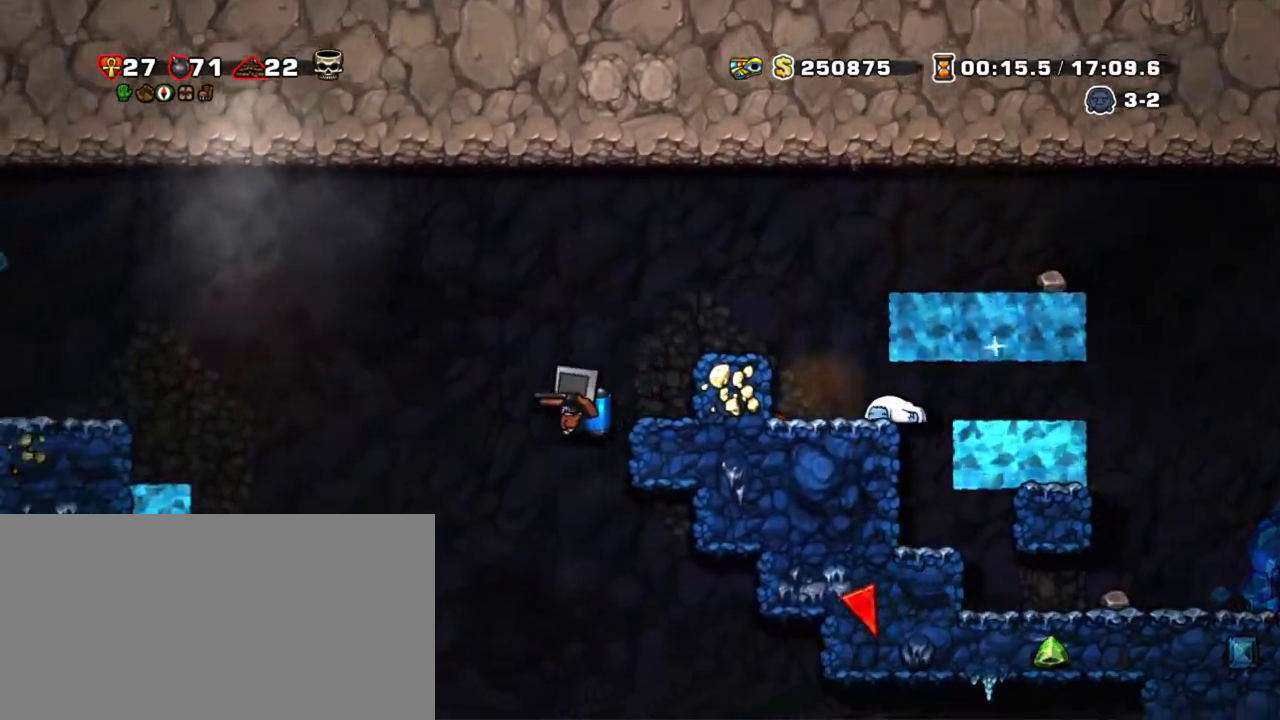
{"keys": ["left", "shift"], "events": [[133, "z", "down"], [217, "z", "up"], [267, "z", "down"], [467, "z", "up"]]}
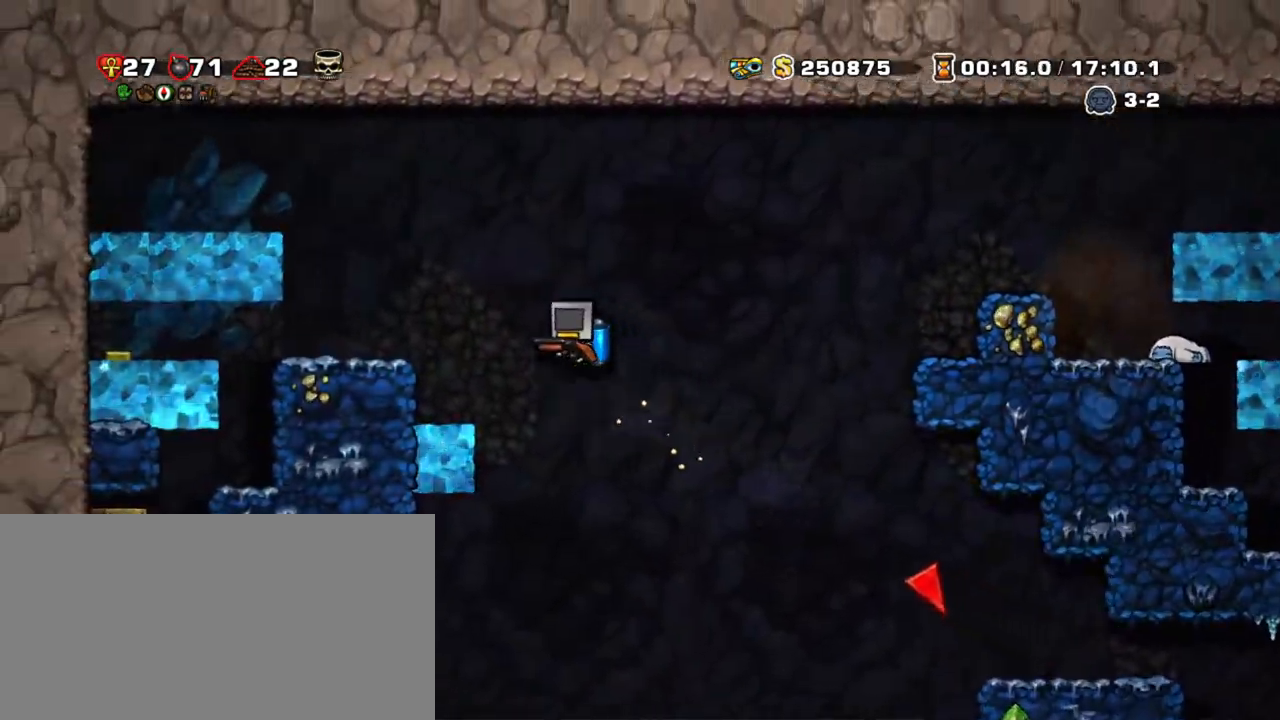
{"keys": ["left", "shift"], "events": []}